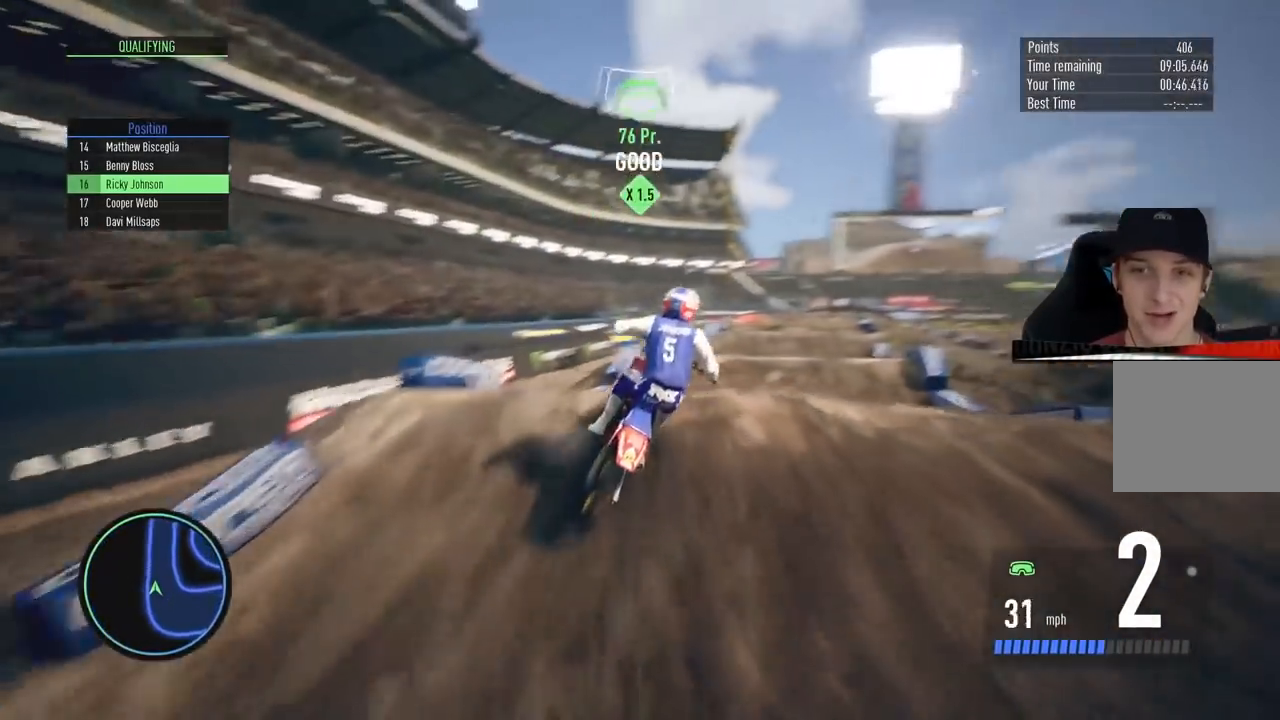
Gameplay with a controller (PlayStation layout); each line is a JSON object with the inputs held at the frame after it. "events" lists button and stick changes between this image and that frame as [ms after this image, input, new state], when the widget could be followed in between. Not read: R1.
{"buttons": ["R2"], "left_stick": "center", "right_stick": "center", "events": [[150, "left_stick", "center"], [301, "R2", "down"]]}
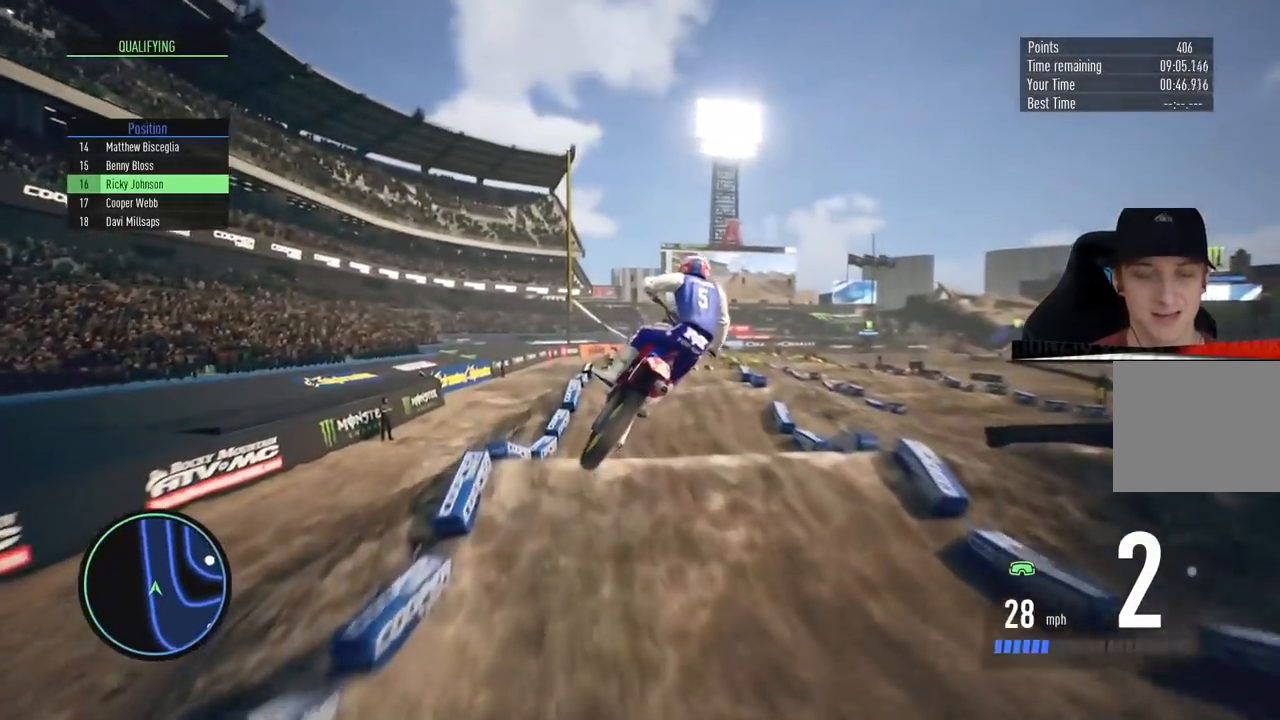
{"buttons": ["R2"], "left_stick": "center", "right_stick": "center", "events": []}
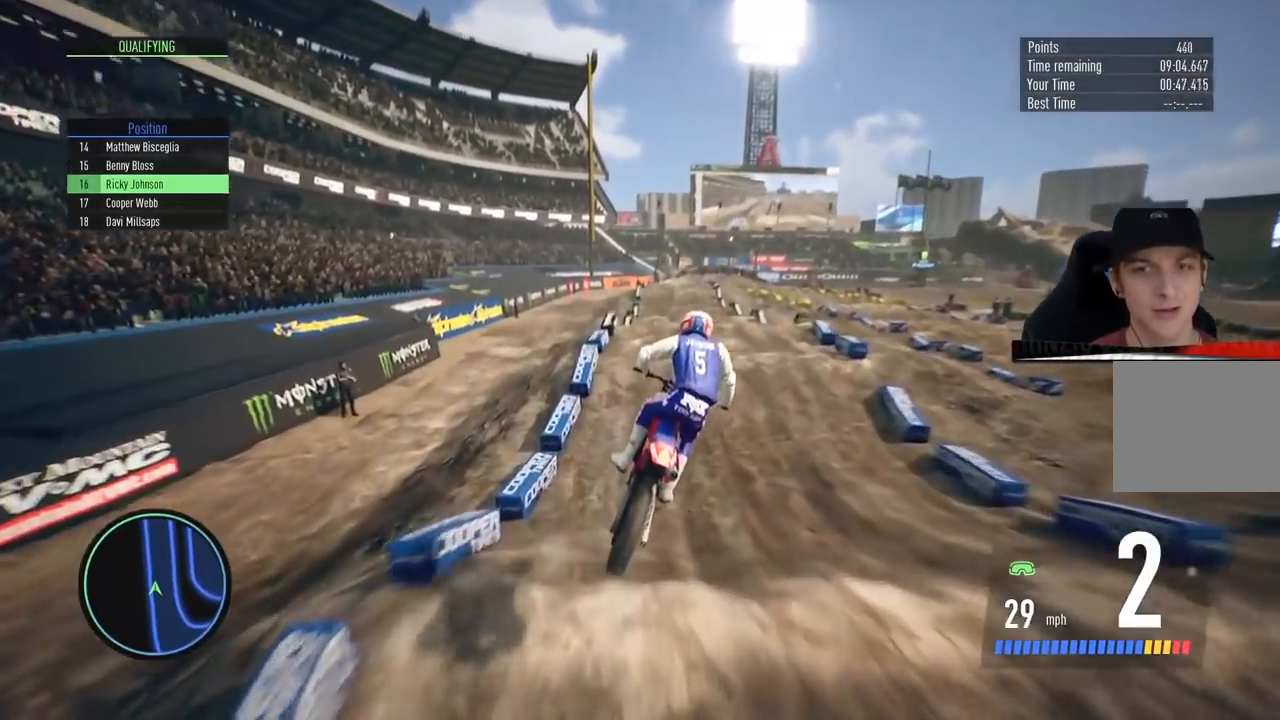
{"buttons": ["R2"], "left_stick": "center", "right_stick": "center", "events": [[100, "right_stick", "down"], [417, "right_stick", "center"]]}
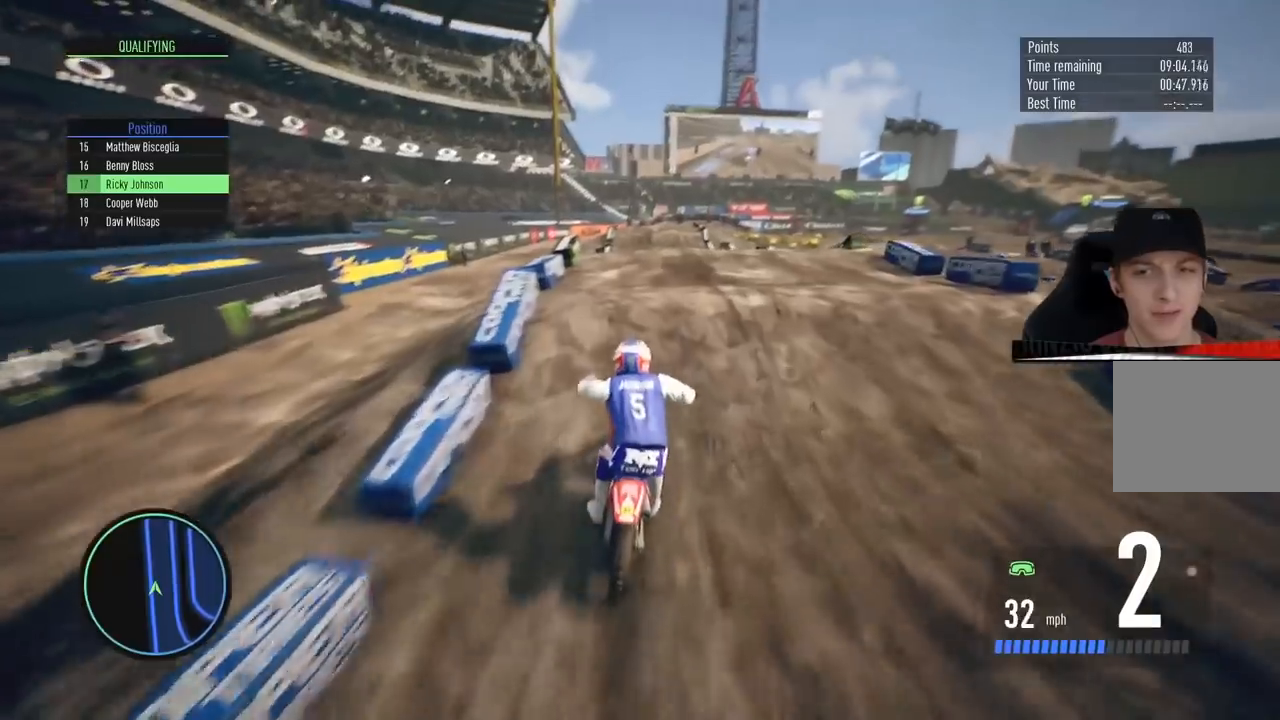
{"buttons": [], "left_stick": "center", "right_stick": "center", "events": [[33, "left_stick", "left"], [233, "R2", "up"], [434, "left_stick", "center"]]}
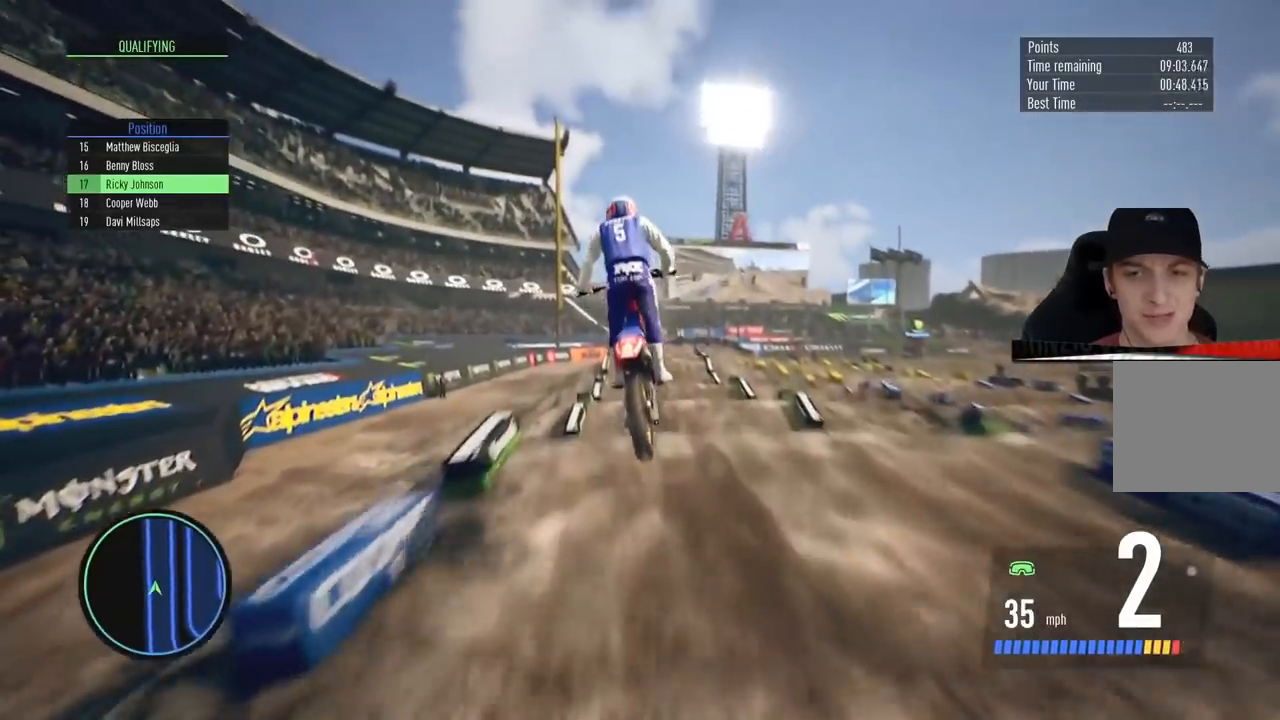
{"buttons": ["R2"], "left_stick": "center", "right_stick": "center", "events": [[217, "R2", "down"]]}
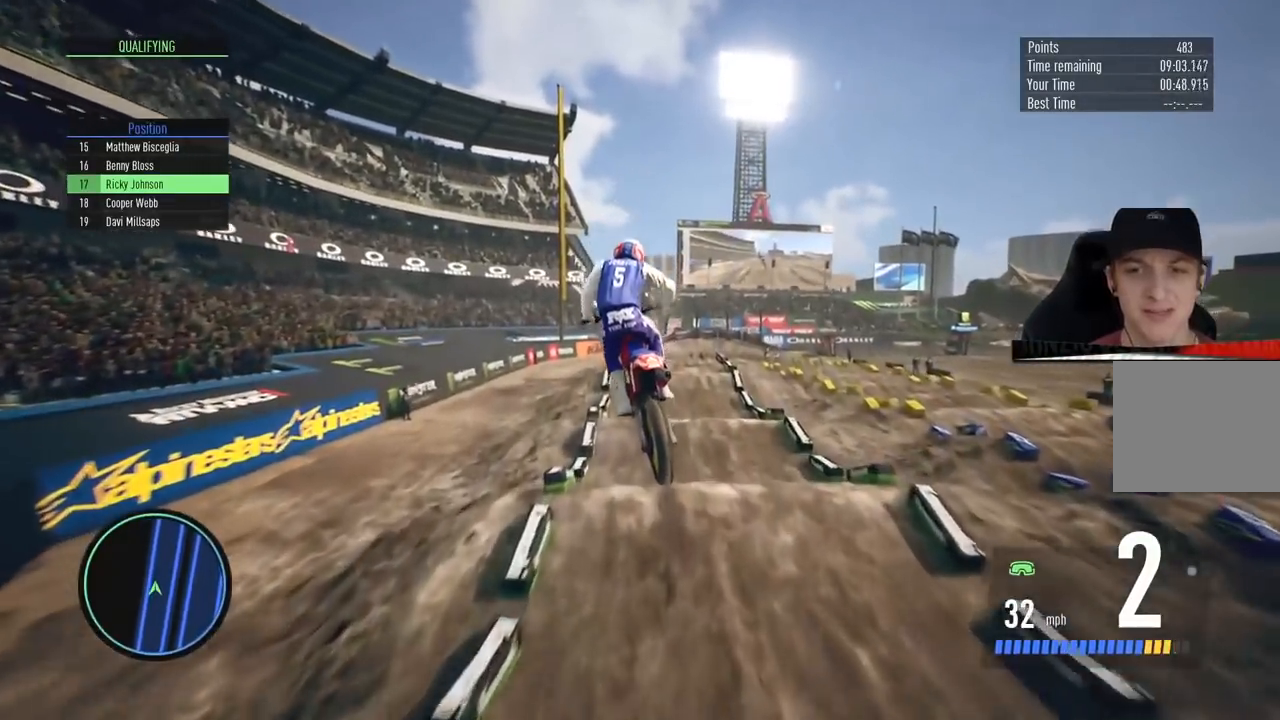
{"buttons": ["R2"], "left_stick": "center", "right_stick": "center", "events": []}
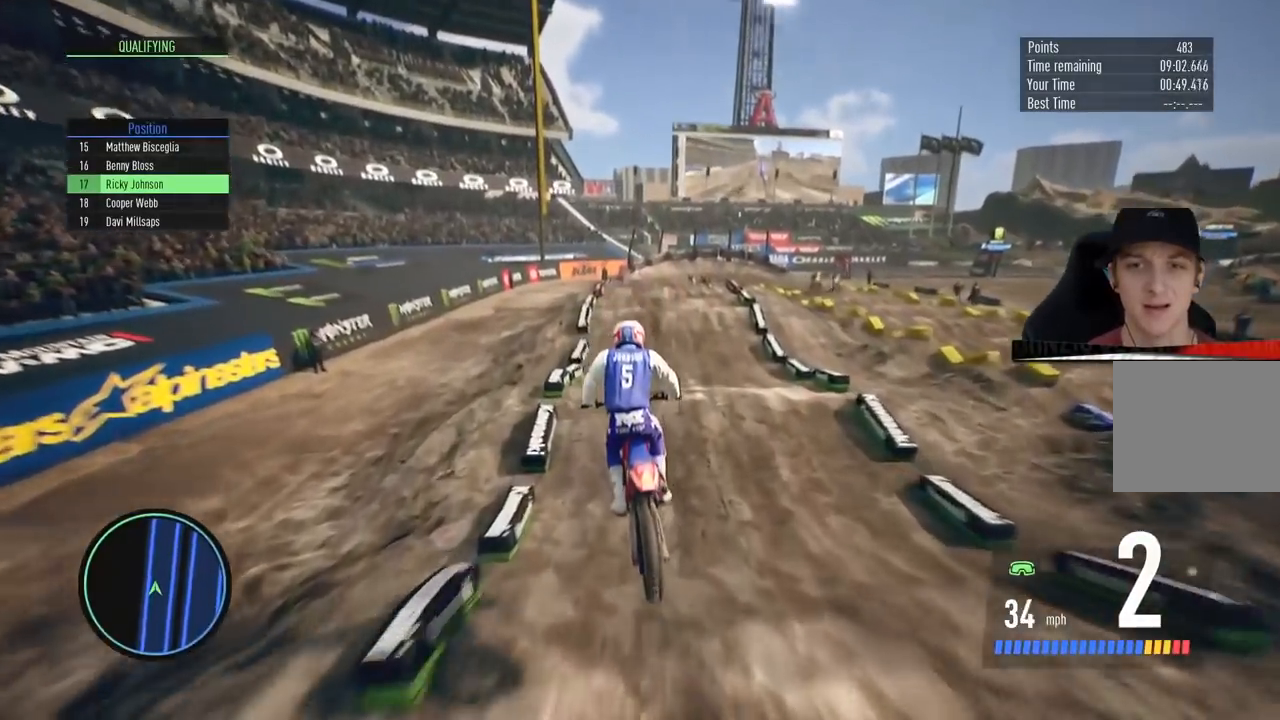
{"buttons": ["R2"], "left_stick": "center", "right_stick": "center", "events": []}
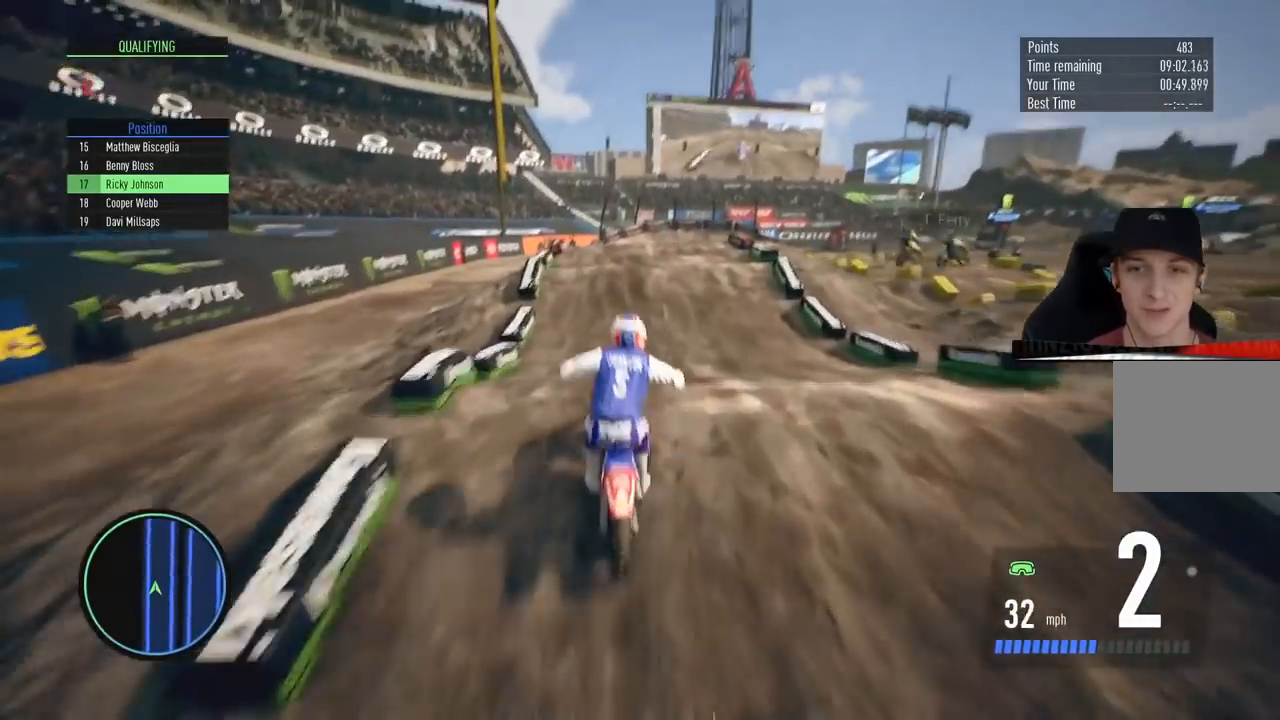
{"buttons": ["R2"], "left_stick": "center", "right_stick": "center", "events": [[100, "CIRCLE", "down"], [233, "CIRCLE", "up"], [384, "left_stick", "left"], [434, "left_stick", "center"]]}
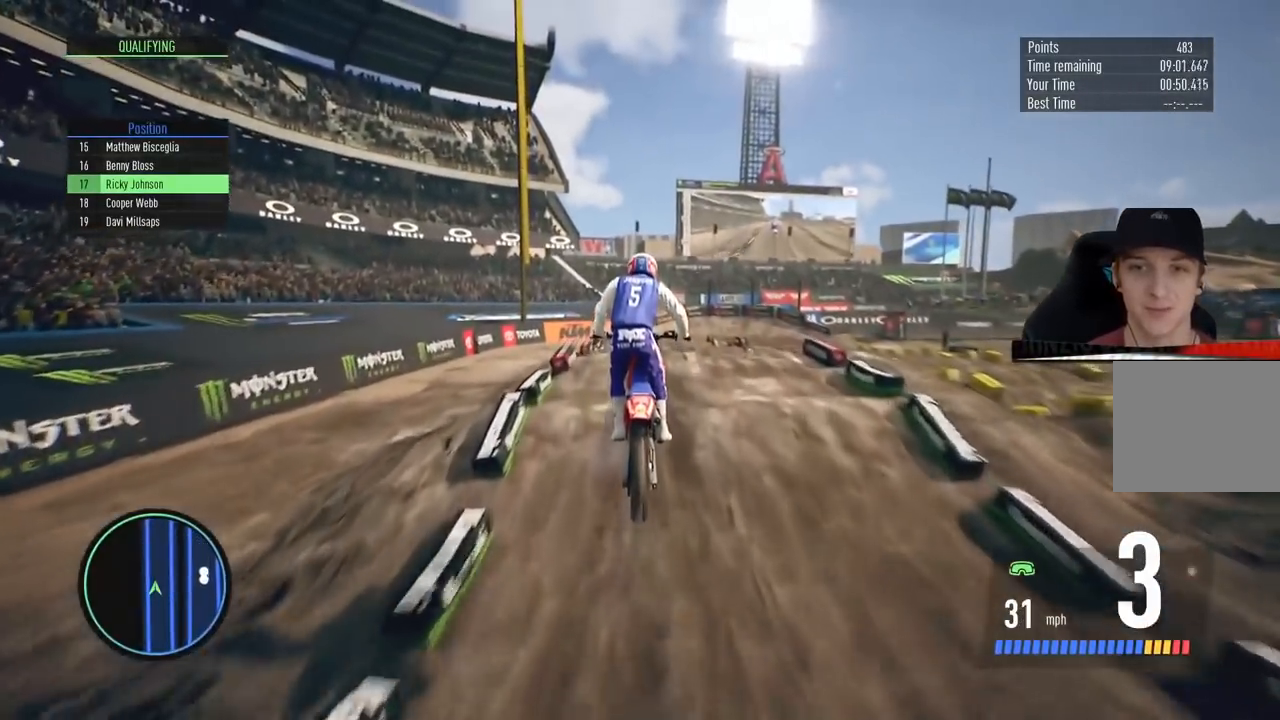
{"buttons": ["R2"], "left_stick": "center", "right_stick": "center", "events": [[34, "right_stick", "down"], [134, "left_stick", "down"], [401, "right_stick", "center"], [417, "left_stick", "center"]]}
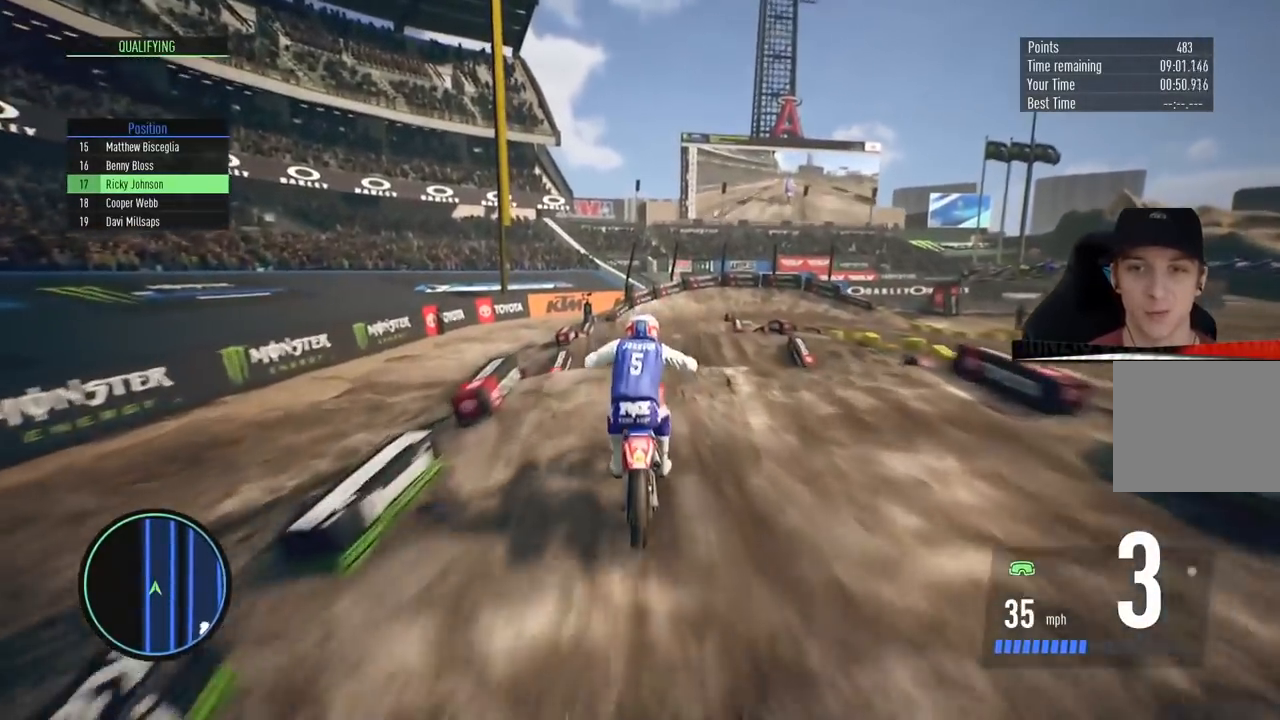
{"buttons": ["R2"], "left_stick": "center", "right_stick": "center", "events": [[83, "left_stick", "left"], [217, "R2", "up"], [300, "left_stick", "center"], [417, "R2", "down"]]}
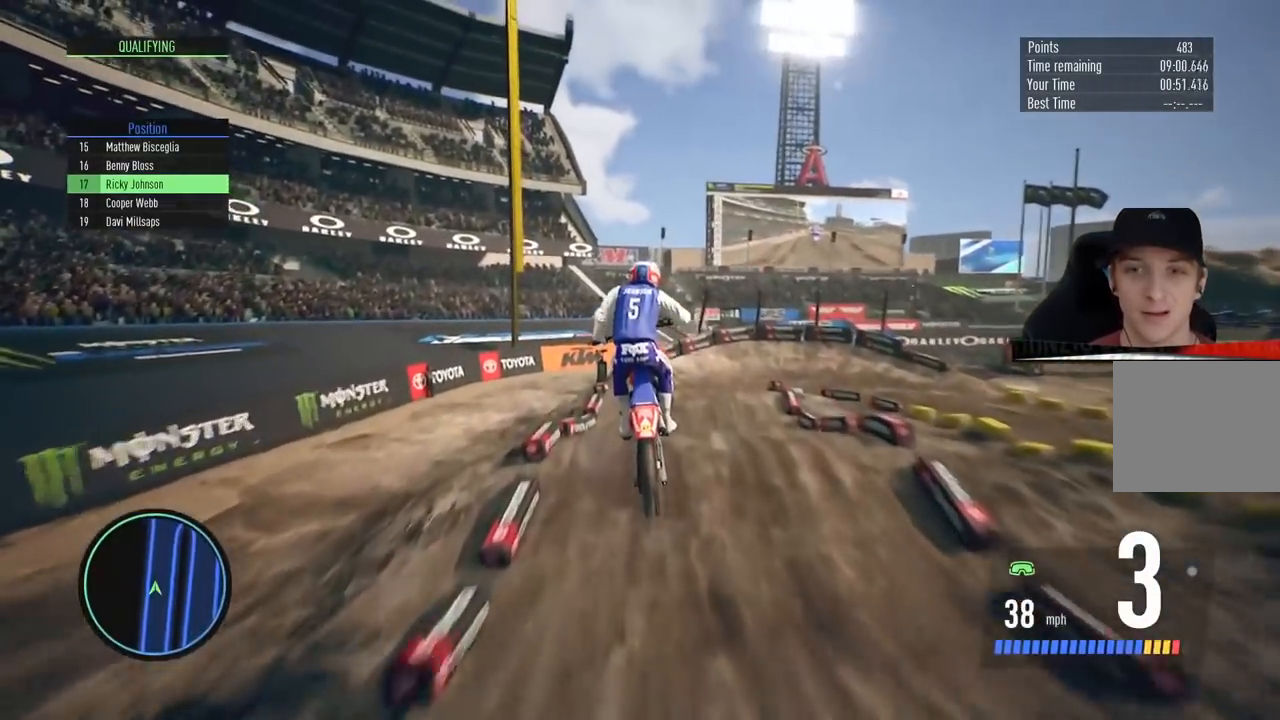
{"buttons": [], "left_stick": "center", "right_stick": "center", "events": [[234, "SQUARE", "down"], [334, "SQUARE", "up"], [401, "R2", "up"]]}
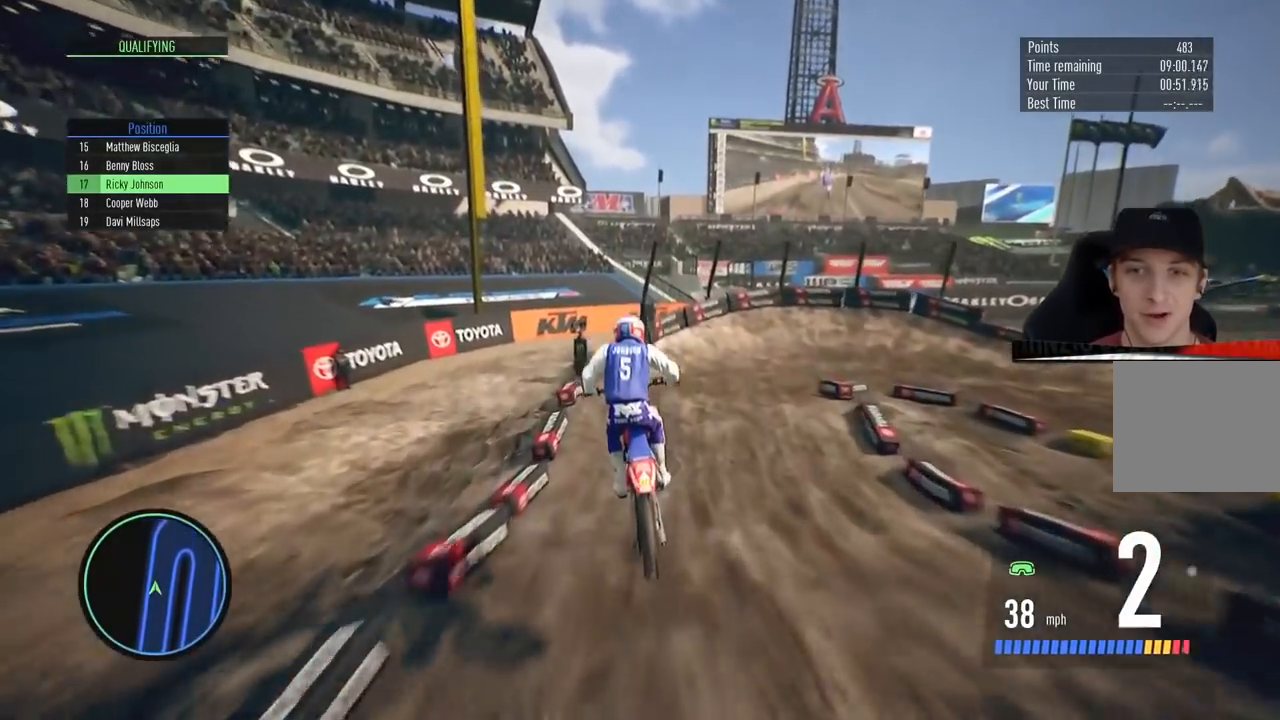
{"buttons": ["R2"], "left_stick": "center", "right_stick": "center", "events": [[16, "left_stick", "right"], [333, "left_stick", "center"], [450, "R2", "down"]]}
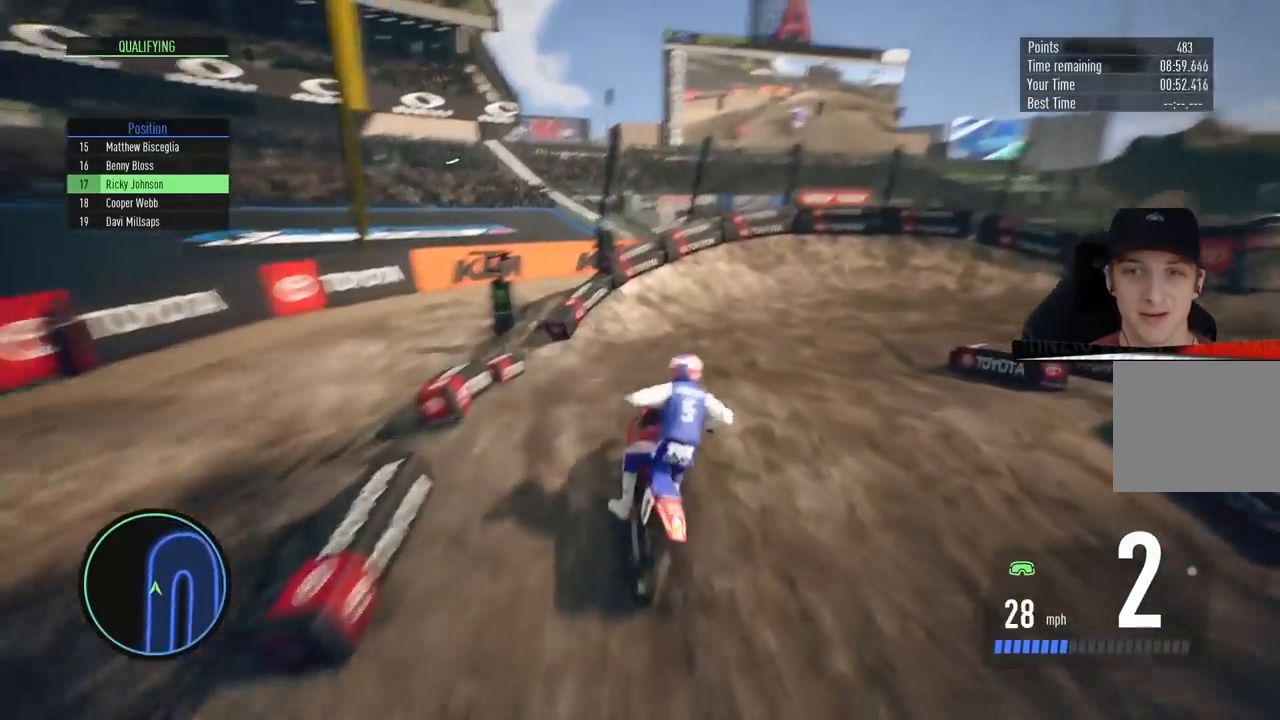
{"buttons": ["R2"], "left_stick": "right", "right_stick": "center", "events": [[367, "left_stick", "right"]]}
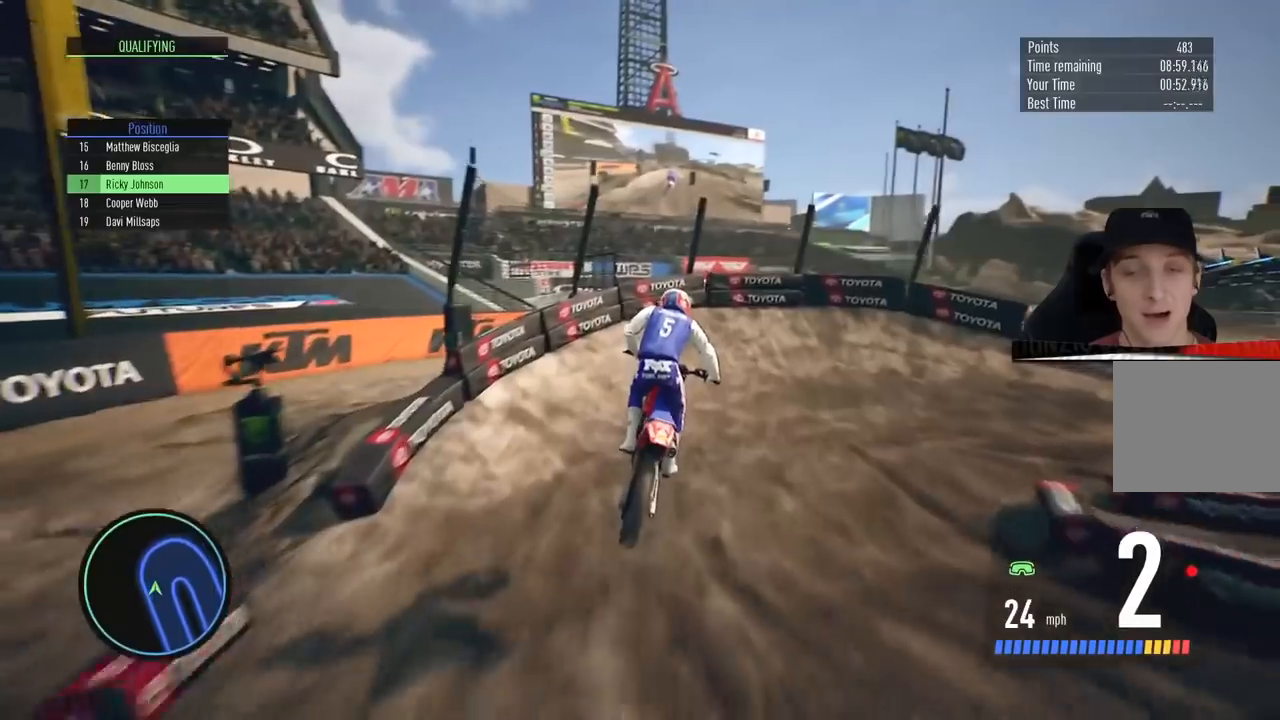
{"buttons": ["R2"], "left_stick": "right", "right_stick": "center", "events": []}
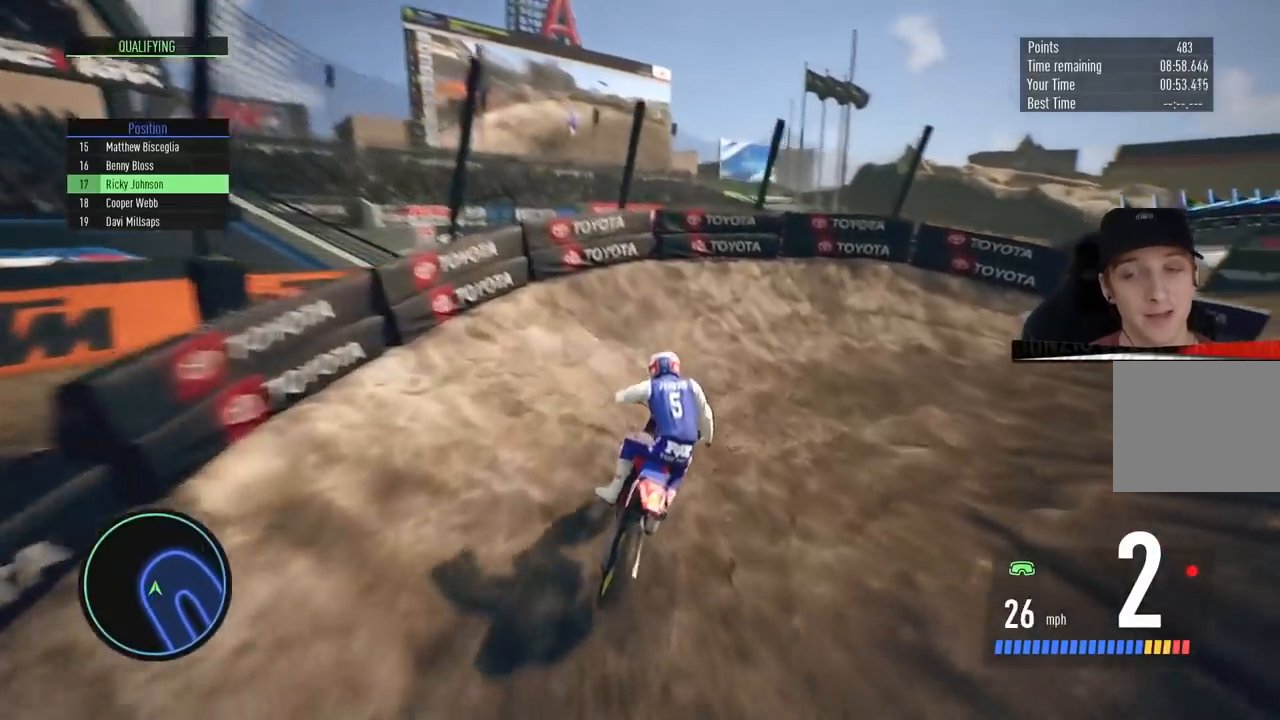
{"buttons": [], "left_stick": "right", "right_stick": "center", "events": [[17, "L2", "down"], [50, "R2", "up"], [401, "L2", "up"]]}
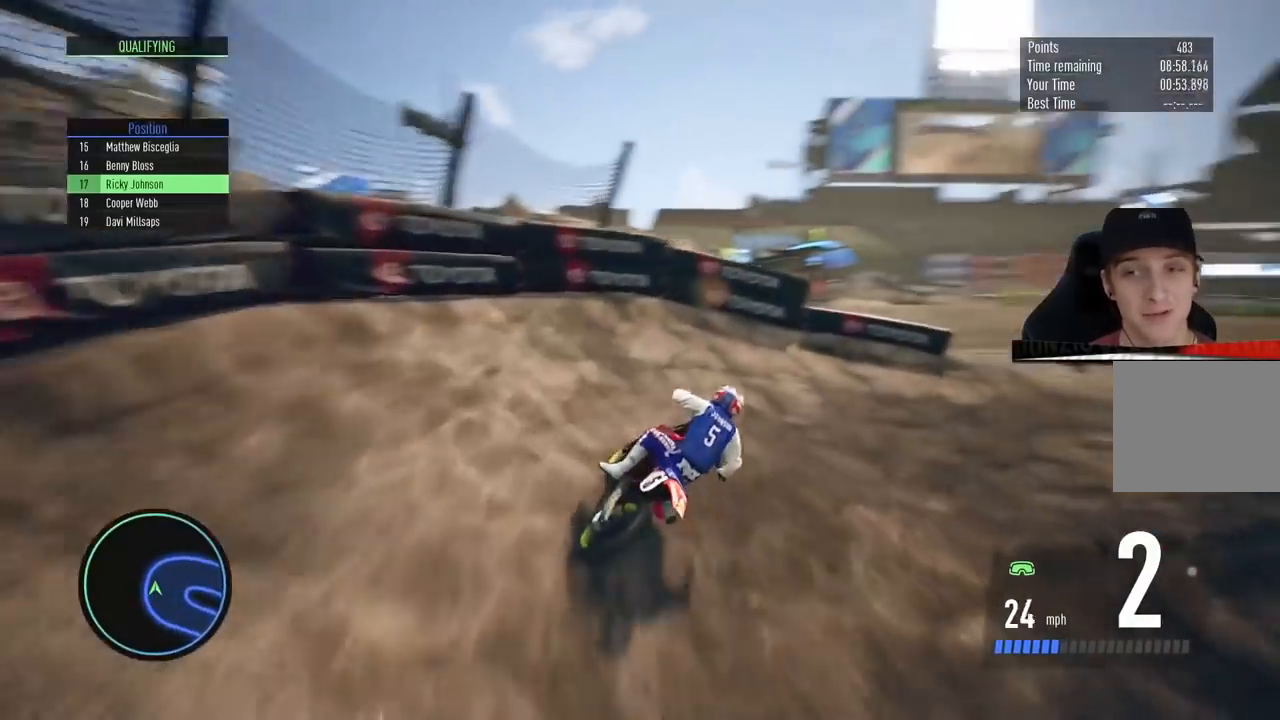
{"buttons": ["R2"], "left_stick": "right", "right_stick": "center", "events": [[134, "R2", "down"], [267, "left_stick", "center"], [467, "left_stick", "right"]]}
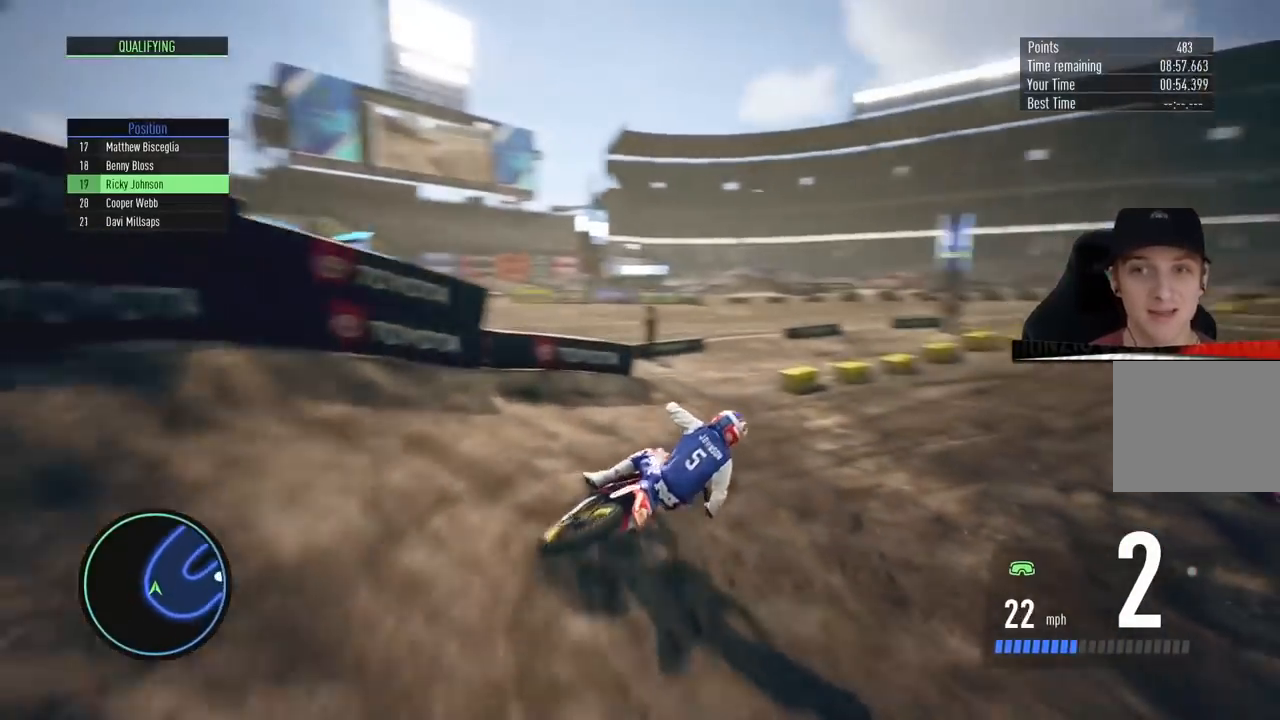
{"buttons": ["R2"], "left_stick": "center", "right_stick": "center", "events": [[133, "left_stick", "center"], [350, "CIRCLE", "down"], [483, "CIRCLE", "up"]]}
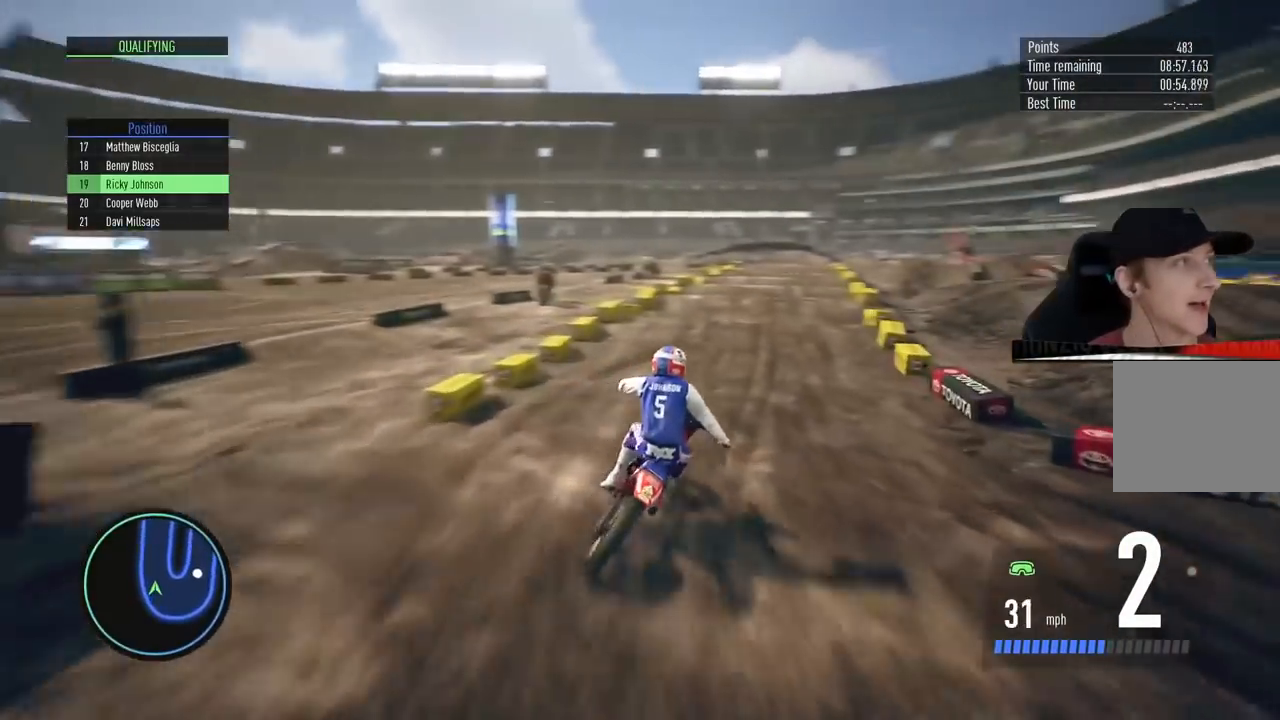
{"buttons": ["R2"], "left_stick": "right", "right_stick": "center", "events": [[50, "right_stick", "down"], [117, "left_stick", "right"], [217, "left_stick", "center"], [451, "right_stick", "center"], [501, "left_stick", "right"]]}
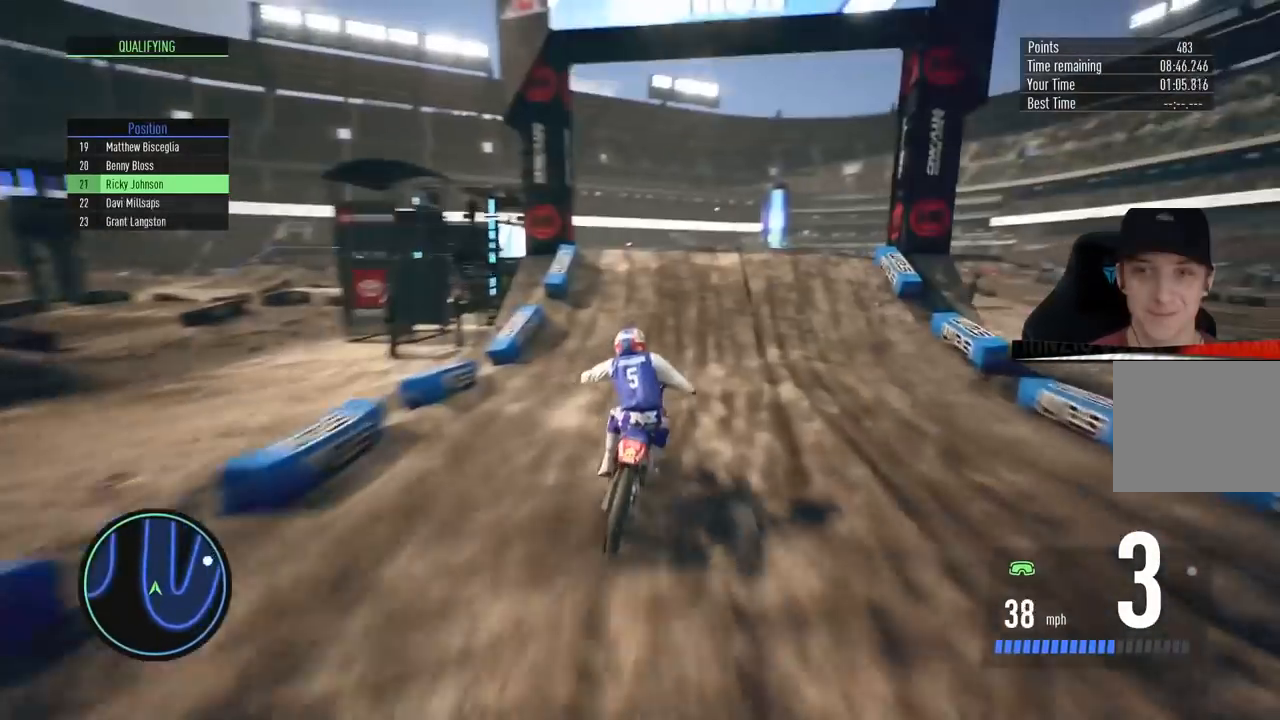
{"buttons": ["R2"], "left_stick": "left", "right_stick": "left", "events": [[83, "right_stick", "left"], [500, "left_stick", "left"]]}
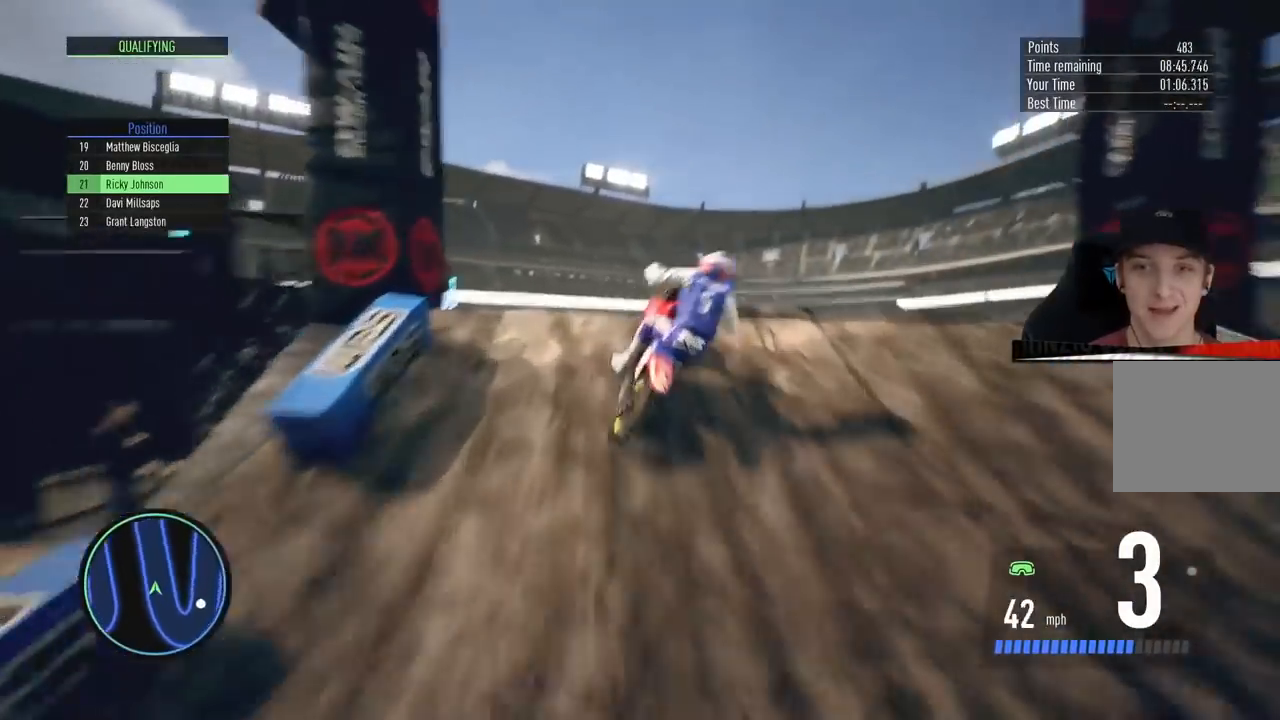
{"buttons": [], "left_stick": "left", "right_stick": "up-left", "events": [[67, "right_stick", "up-left"], [117, "R2", "up"]]}
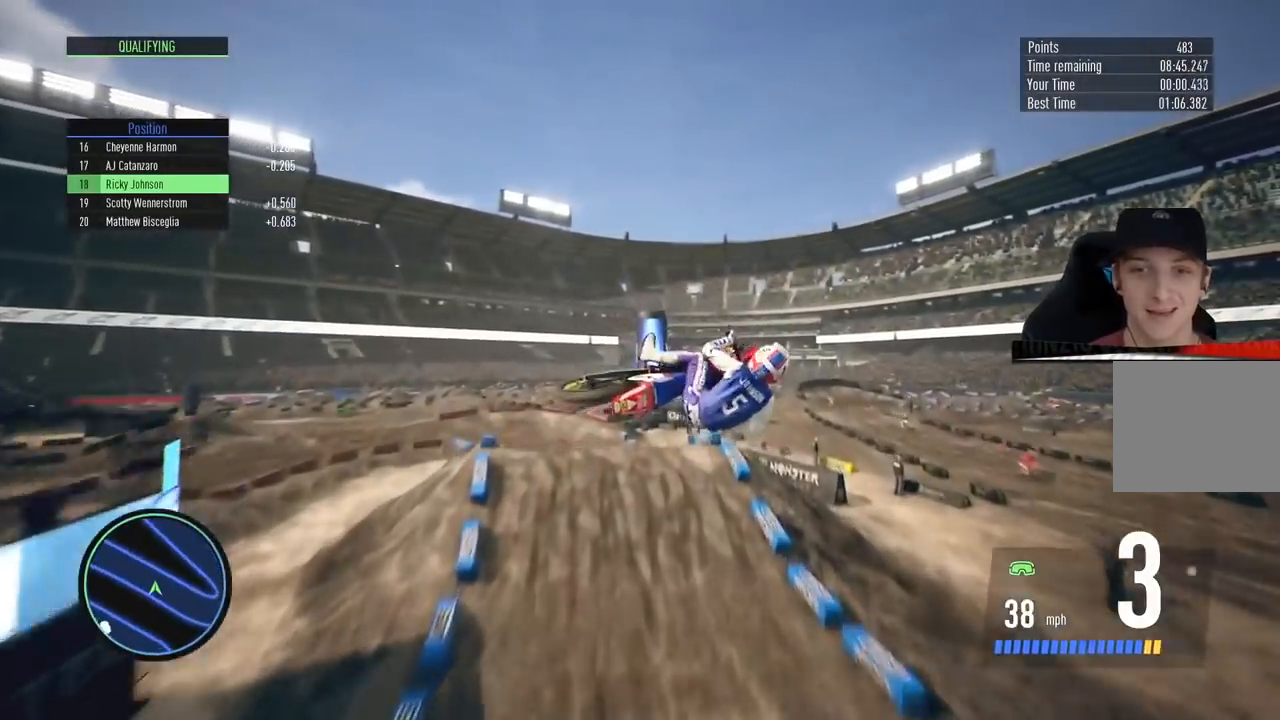
{"buttons": [], "left_stick": "left", "right_stick": "up-left", "events": []}
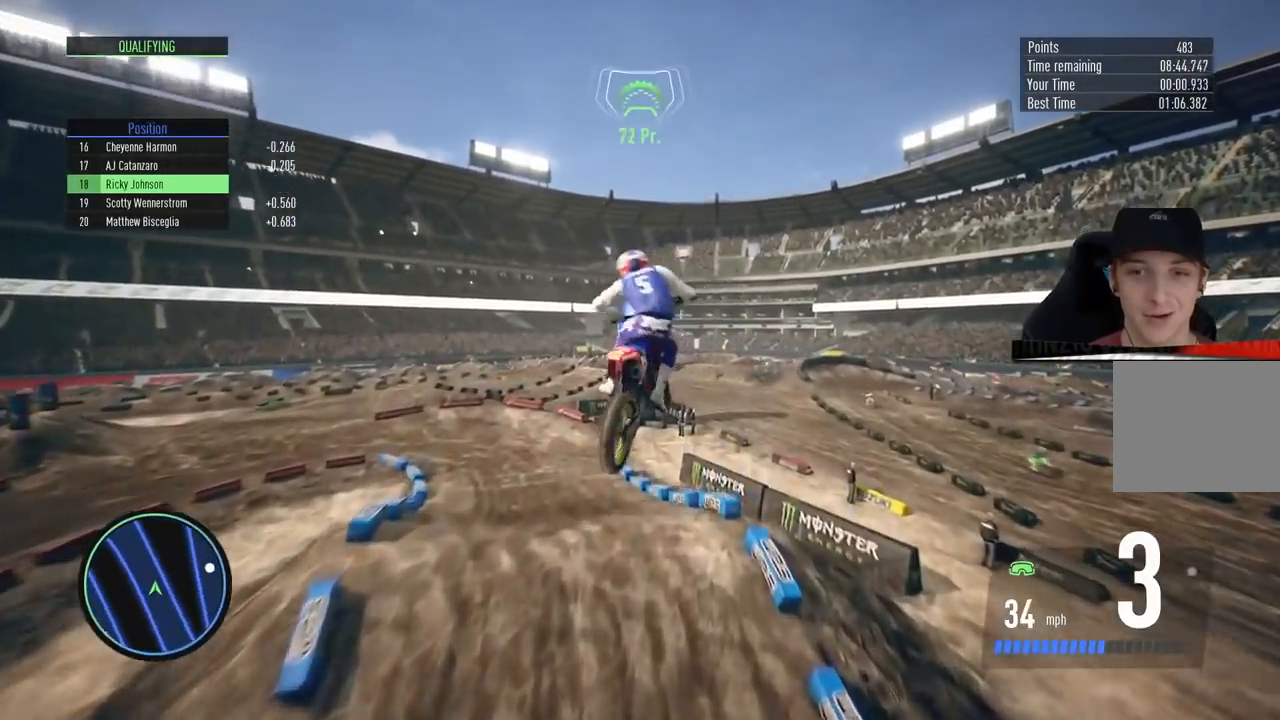
{"buttons": [], "left_stick": "left", "right_stick": "center", "events": [[67, "right_stick", "center"], [134, "left_stick", "center"], [384, "left_stick", "left"]]}
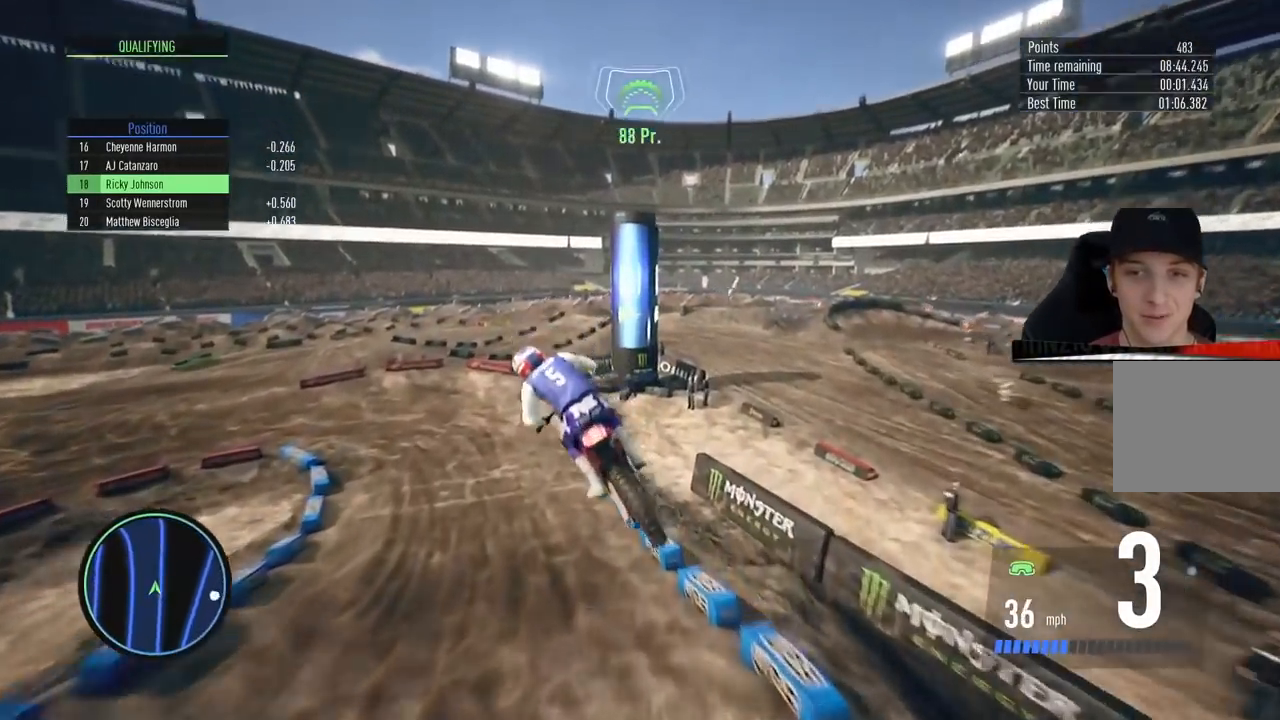
{"buttons": ["R2"], "left_stick": "center", "right_stick": "center", "events": [[50, "left_stick", "center"], [83, "R2", "down"], [166, "left_stick", "left"], [317, "left_stick", "center"]]}
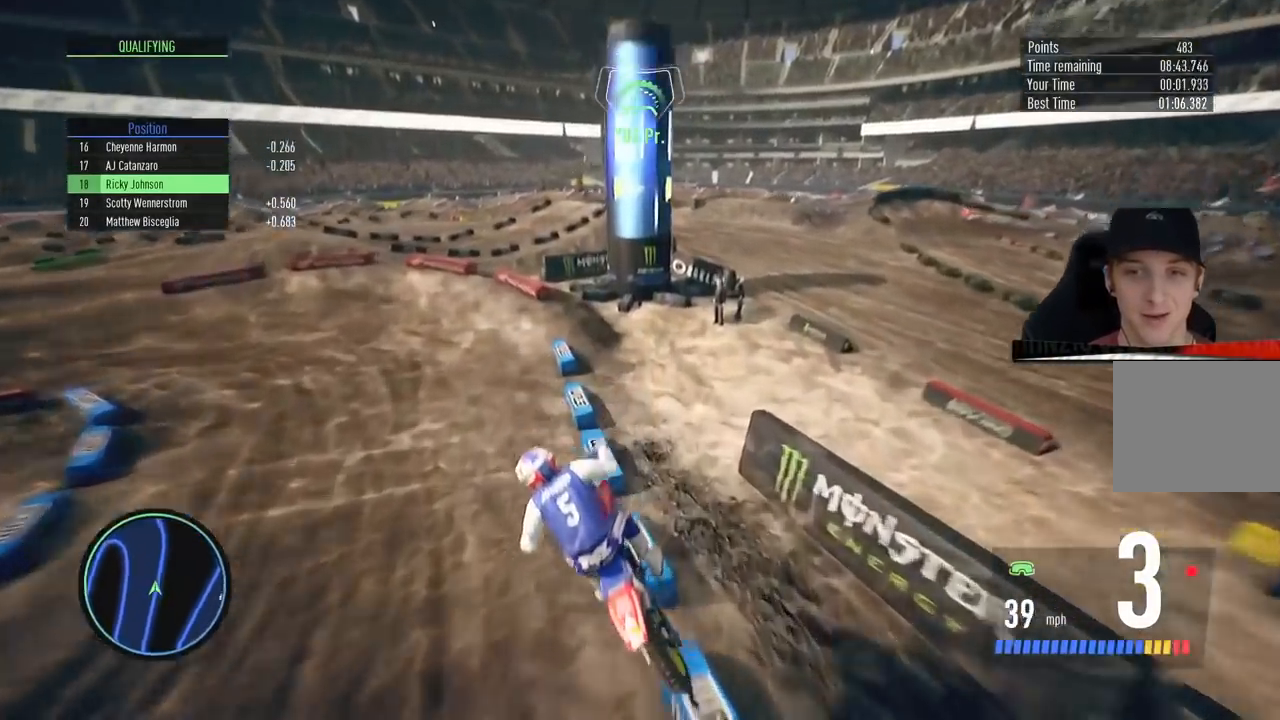
{"buttons": [], "left_stick": "center", "right_stick": "center", "events": [[33, "left_stick", "left"], [167, "R2", "up"], [234, "left_stick", "center"]]}
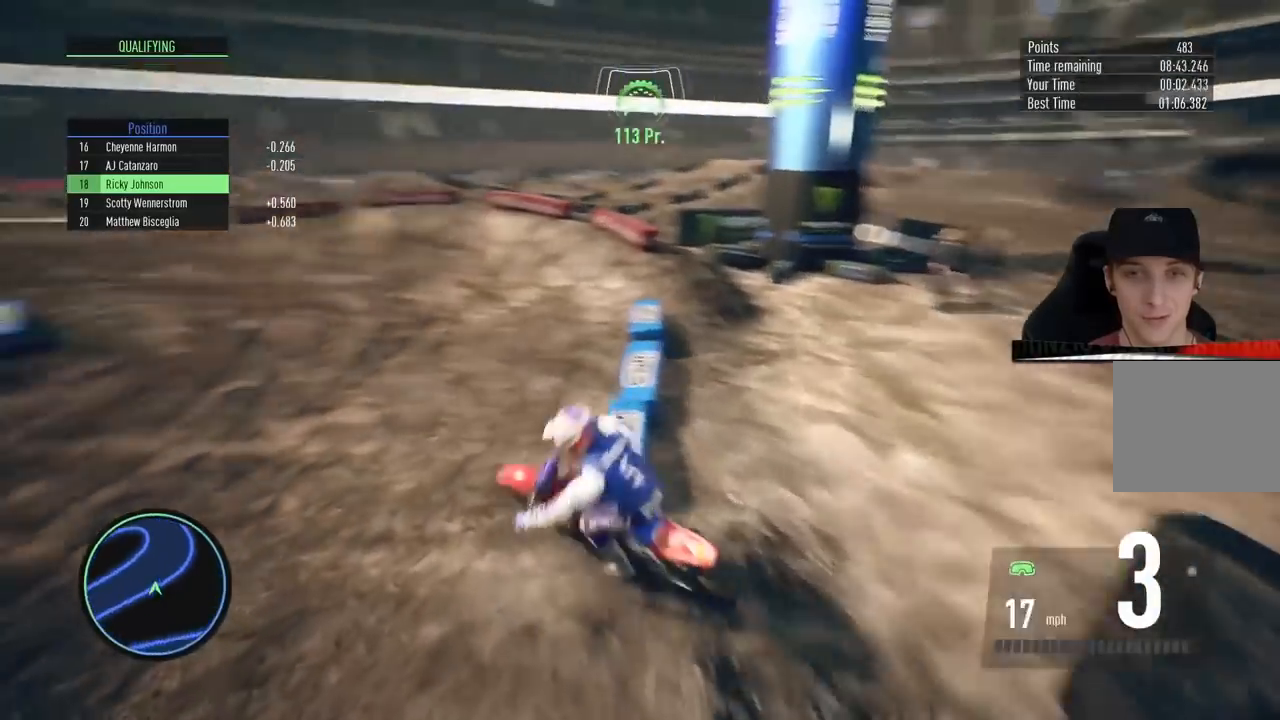
{"buttons": ["R2"], "left_stick": "left", "right_stick": "center", "events": [[150, "R2", "down"], [200, "left_stick", "left"], [367, "left_stick", "center"], [467, "left_stick", "left"]]}
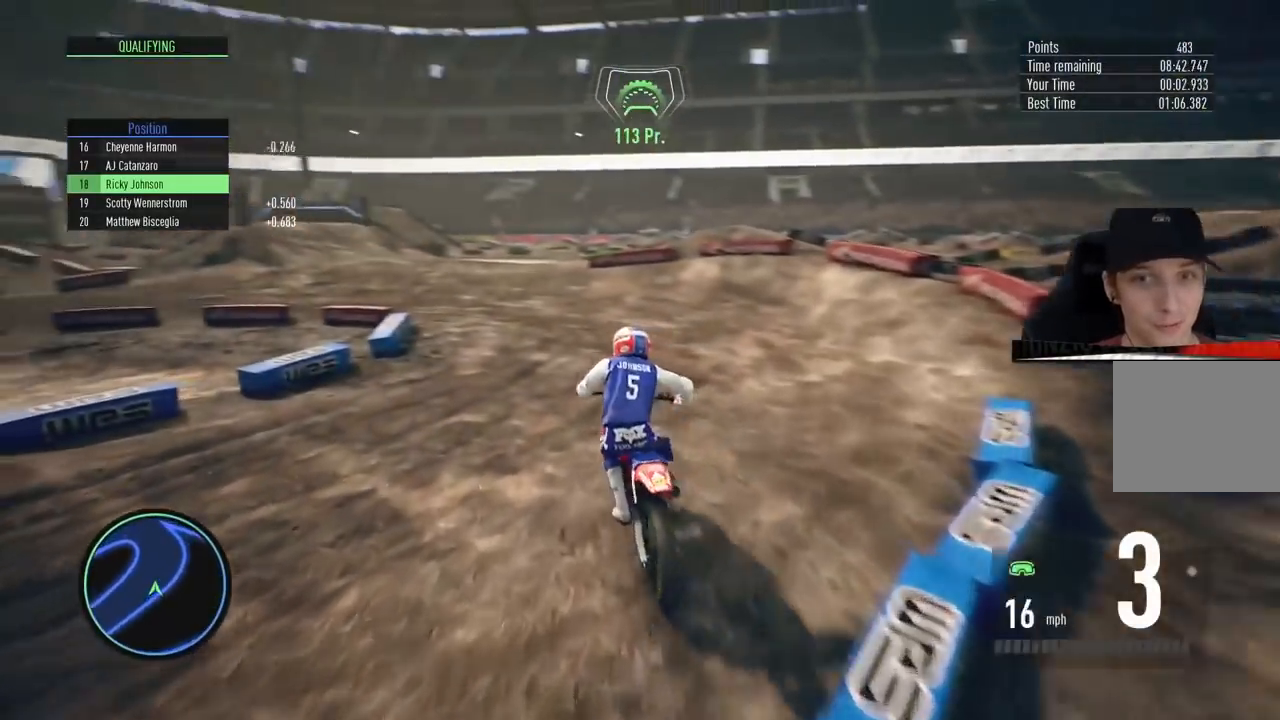
{"buttons": ["R2"], "left_stick": "left", "right_stick": "center", "events": [[451, "left_stick", "center"], [501, "left_stick", "left"]]}
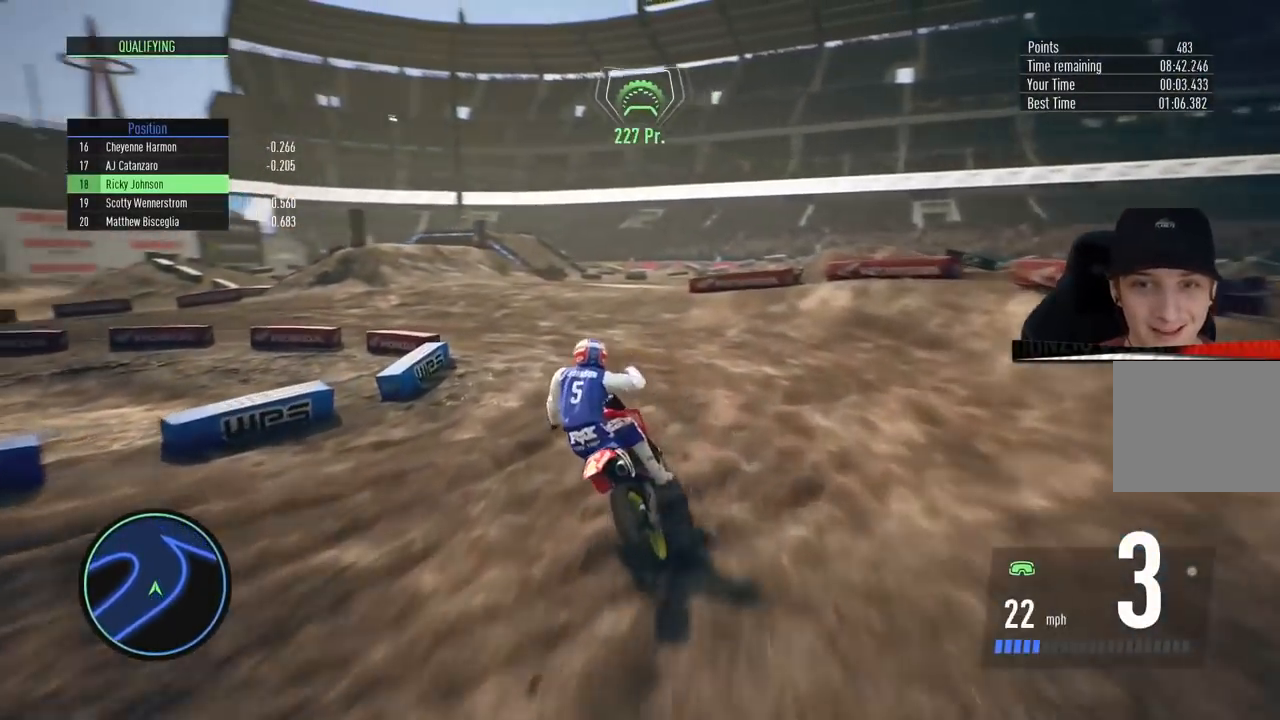
{"buttons": ["SQUARE", "L2"], "left_stick": "left", "right_stick": "center", "events": [[417, "L2", "down"], [450, "R2", "up"], [483, "SQUARE", "down"]]}
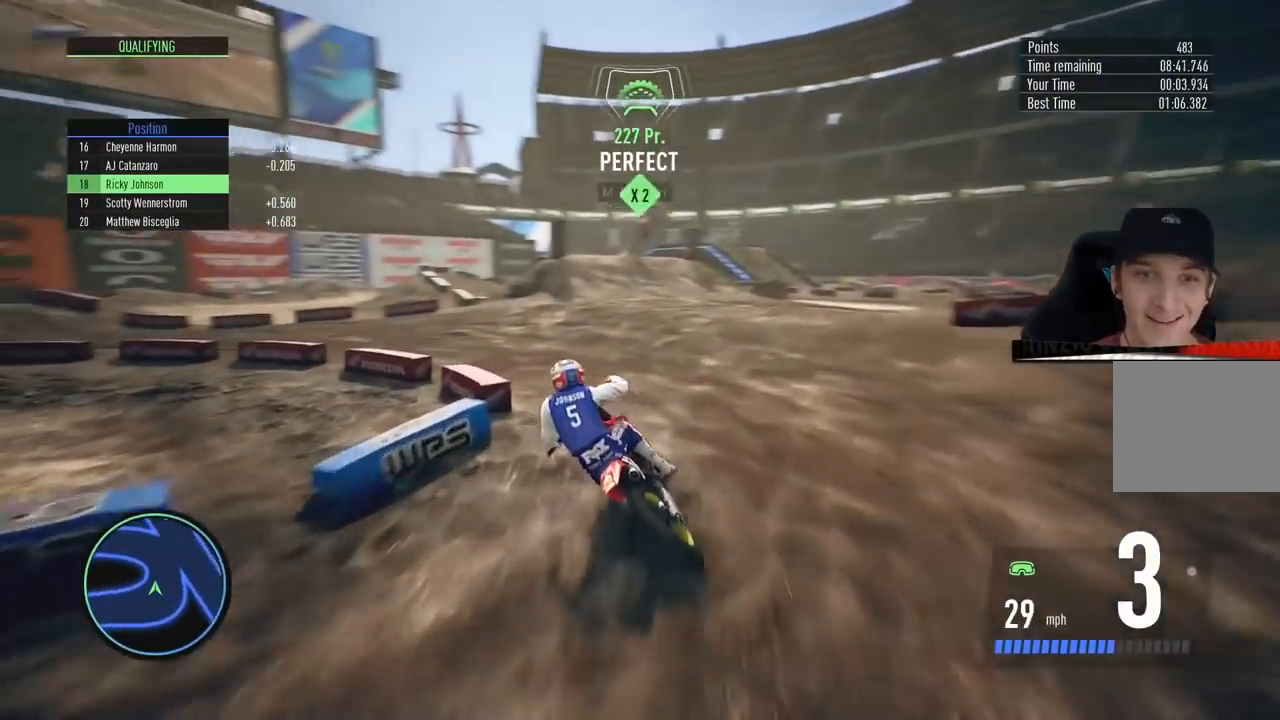
{"buttons": ["R2"], "left_stick": "up-right", "right_stick": "up-right", "events": [[50, "L2", "up"], [84, "SQUARE", "up"], [200, "R2", "down"], [217, "right_stick", "up-right"], [267, "left_stick", "up-right"]]}
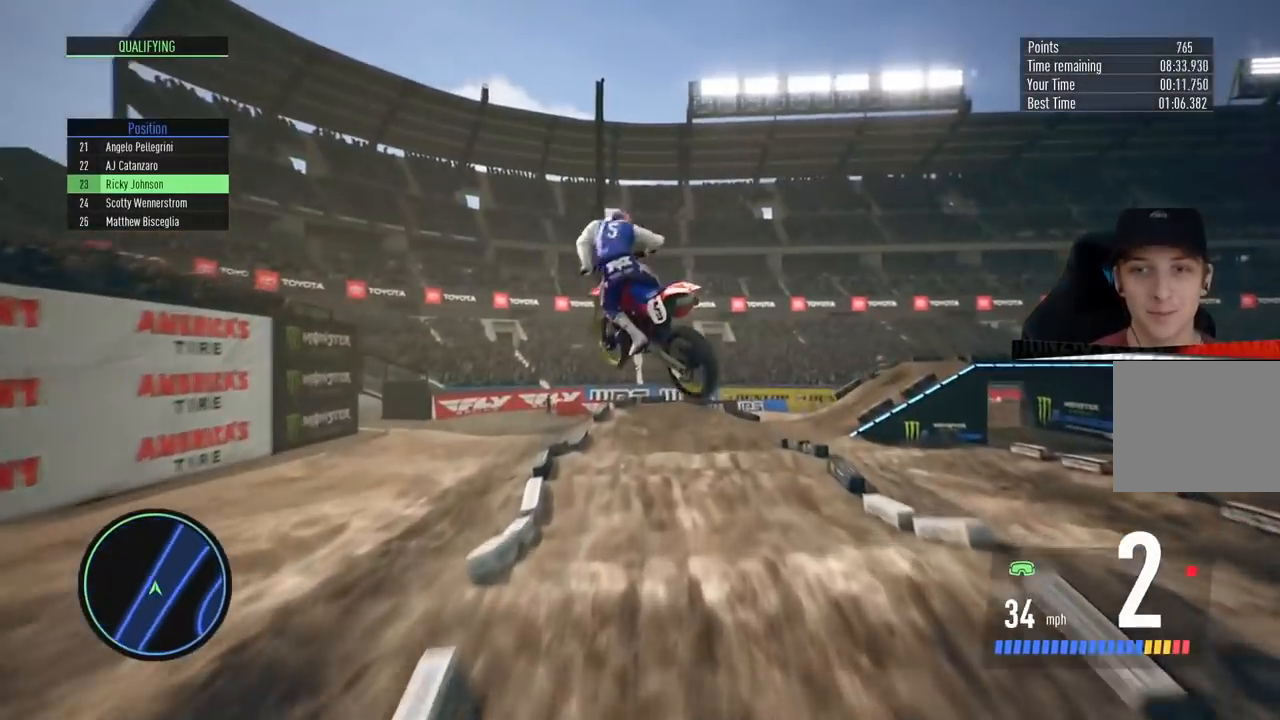
{"buttons": ["R2"], "left_stick": "right", "right_stick": "center", "events": [[16, "right_stick", "center"], [66, "R2", "up"], [133, "left_stick", "center"], [283, "R2", "down"], [467, "left_stick", "right"]]}
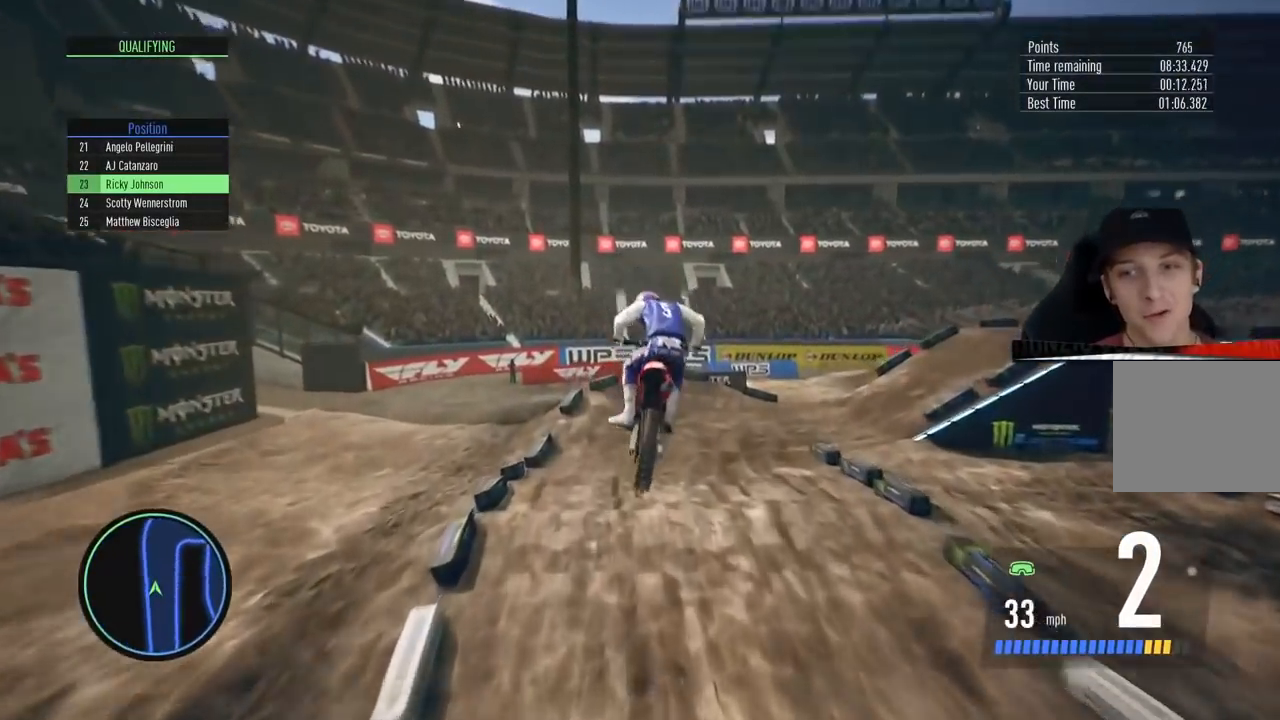
{"buttons": ["L2", "R2"], "left_stick": "right", "right_stick": "center", "events": [[501, "L2", "down"]]}